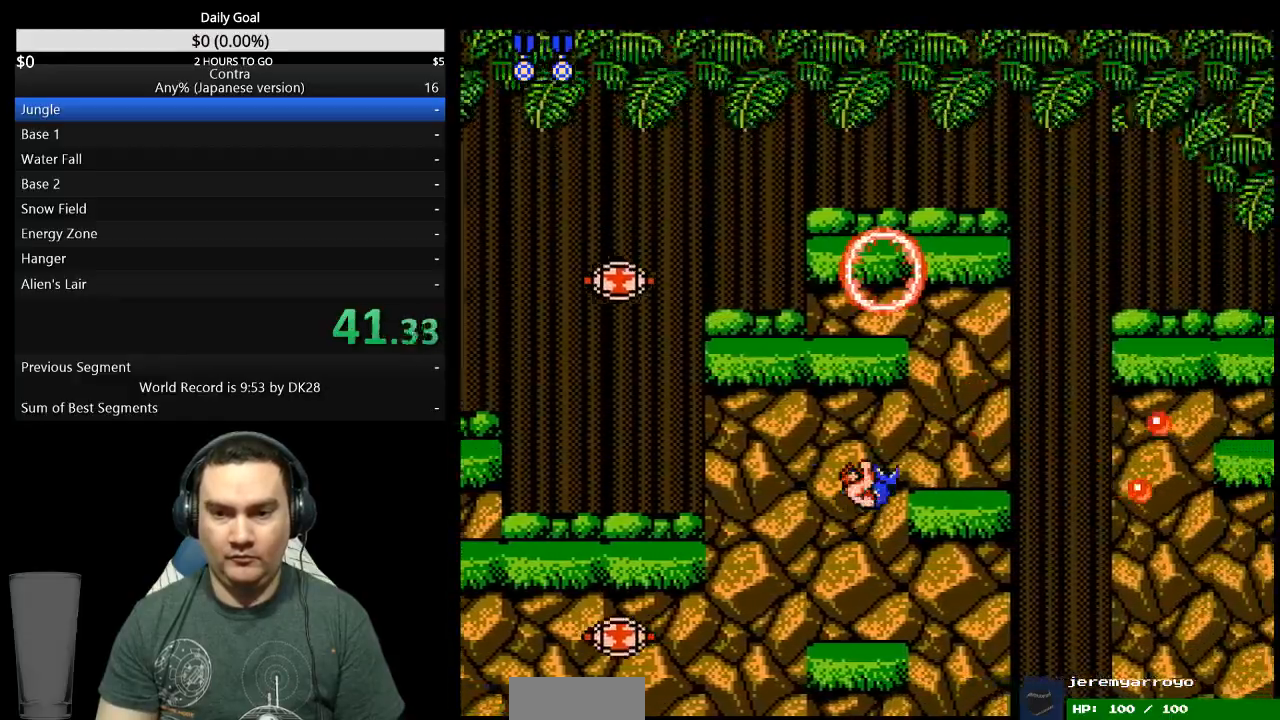
Gameplay with a controller (Nintendo layout); each line is a JSON object with the inputs held at the frame after it. "events" lists button and stick changes between this image and that frame as [ms after this image, input, new state], when the widget could be followed in between. Not read: L3 R3 START.
{"buttons": ["DPAD_RIGHT"], "events": []}
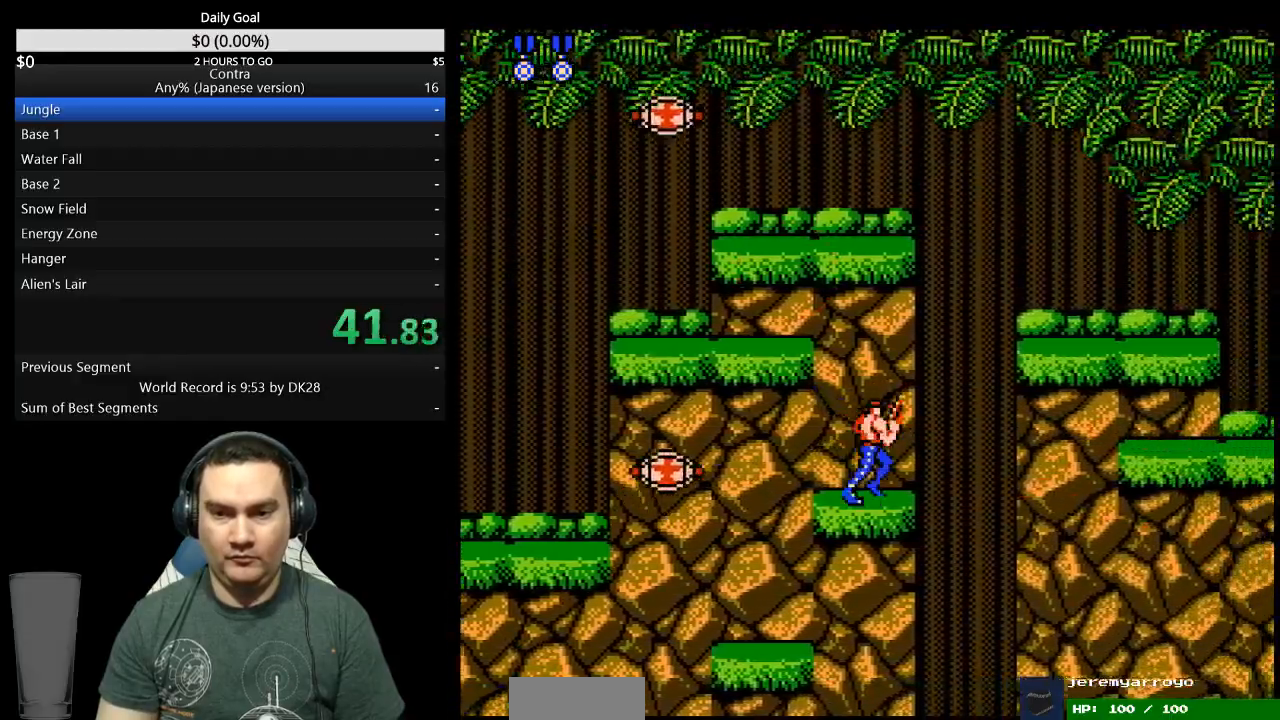
{"buttons": [], "events": [[133, "A", "down"], [233, "A", "up"], [233, "DPAD_DOWN", "down"], [267, "DPAD_RIGHT", "up"], [333, "B", "down"], [400, "B", "up"], [433, "A", "down"], [467, "DPAD_DOWN", "up"], [500, "A", "up"]]}
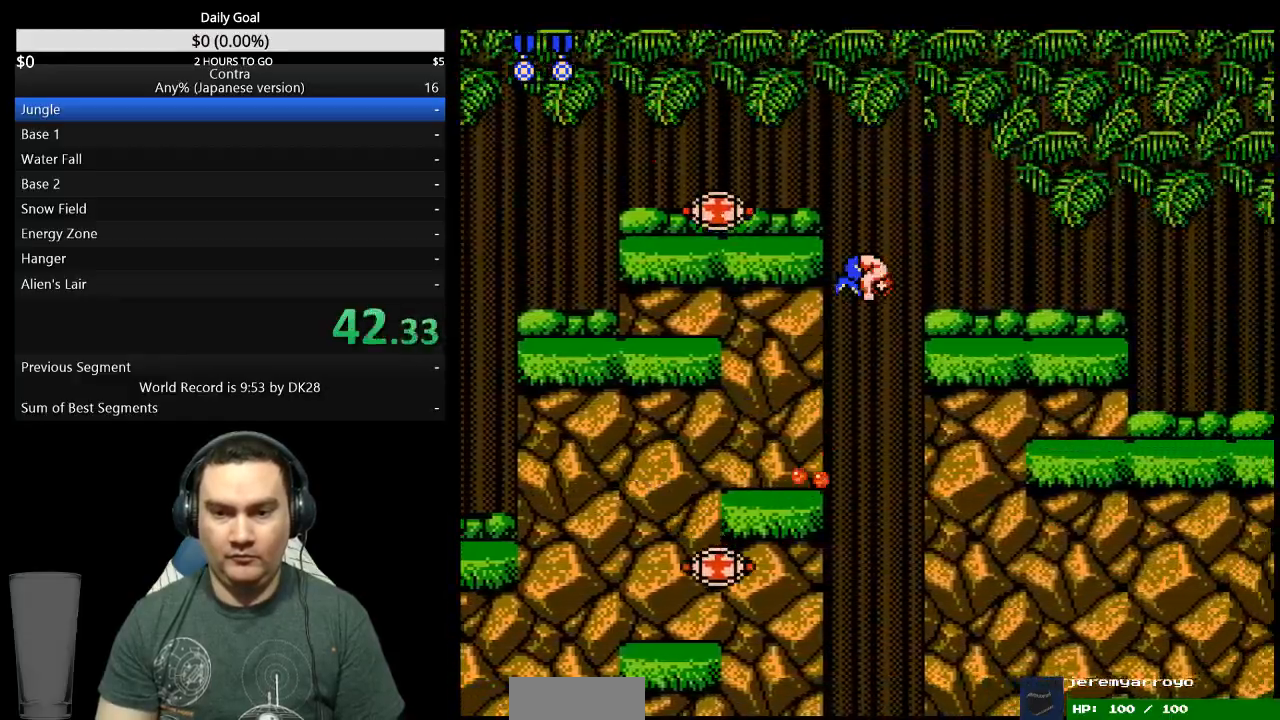
{"buttons": ["DPAD_RIGHT"], "events": [[67, "DPAD_RIGHT", "down"]]}
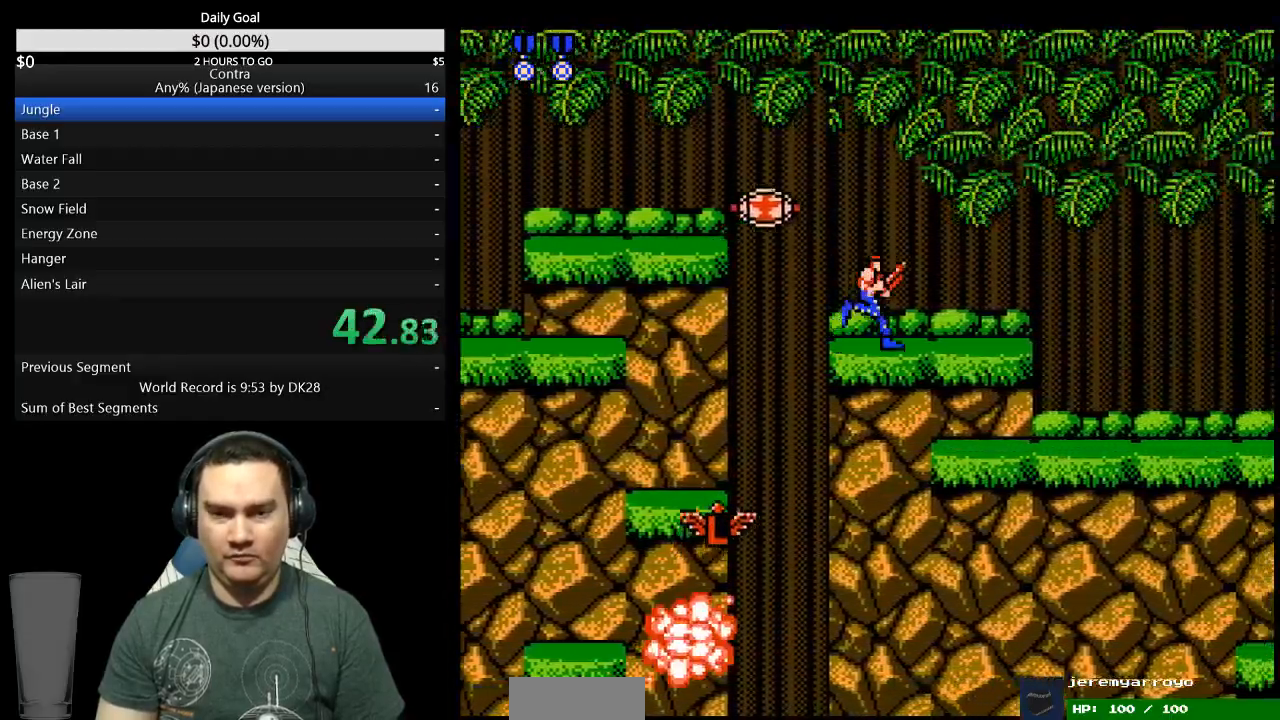
{"buttons": ["DPAD_RIGHT"], "events": []}
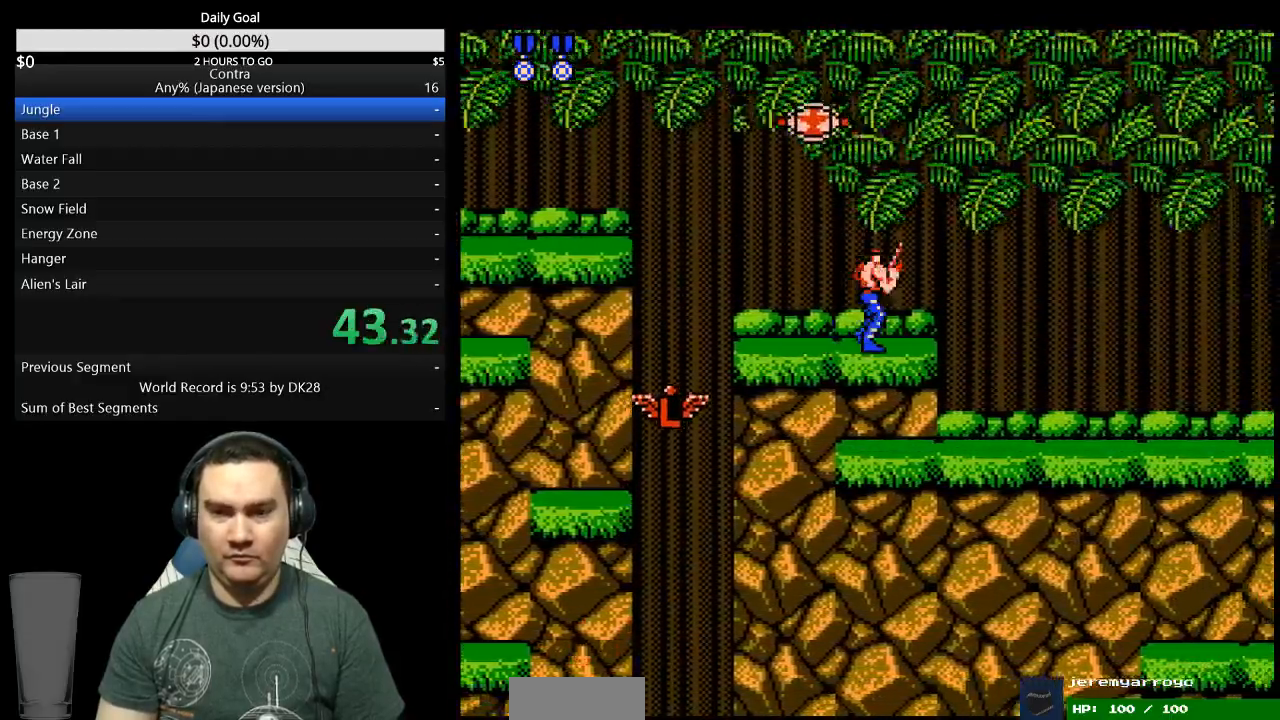
{"buttons": ["DPAD_DOWN", "DPAD_RIGHT"], "events": [[100, "A", "down"], [167, "DPAD_DOWN", "down"], [200, "A", "up"]]}
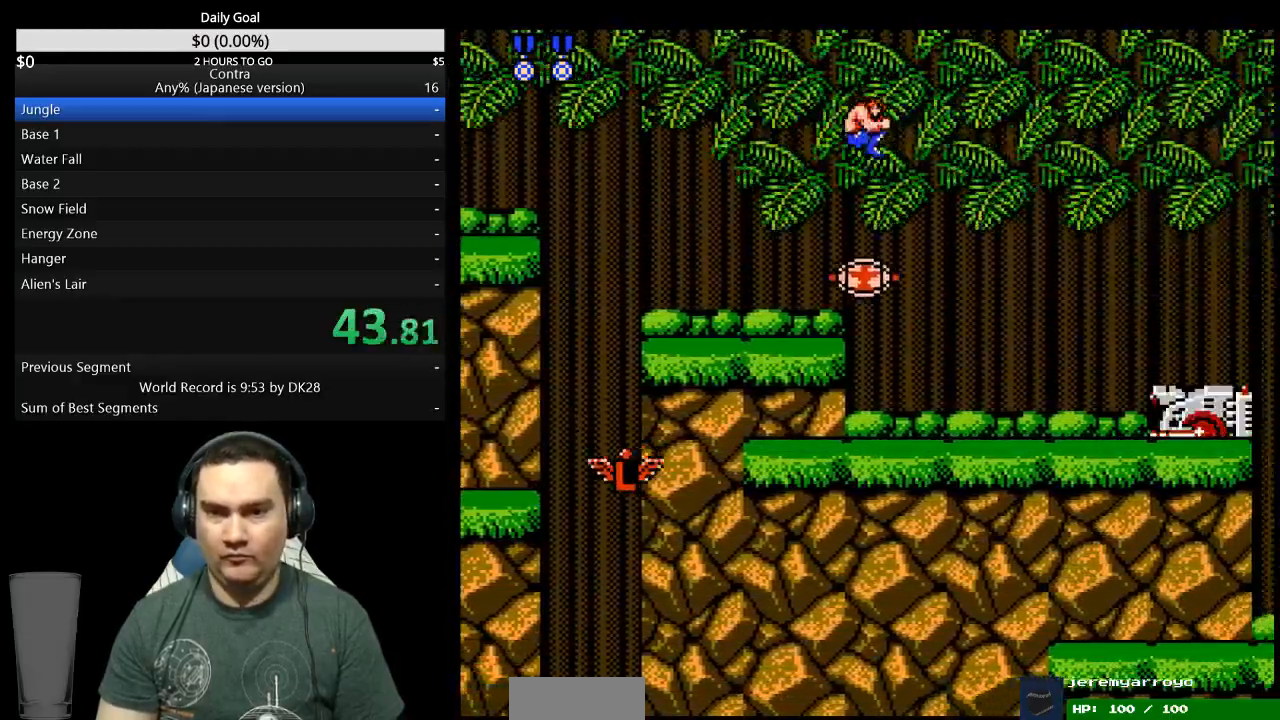
{"buttons": ["DPAD_DOWN", "DPAD_RIGHT"], "events": [[100, "B", "down"], [267, "B", "up"], [333, "B", "down"], [500, "B", "up"]]}
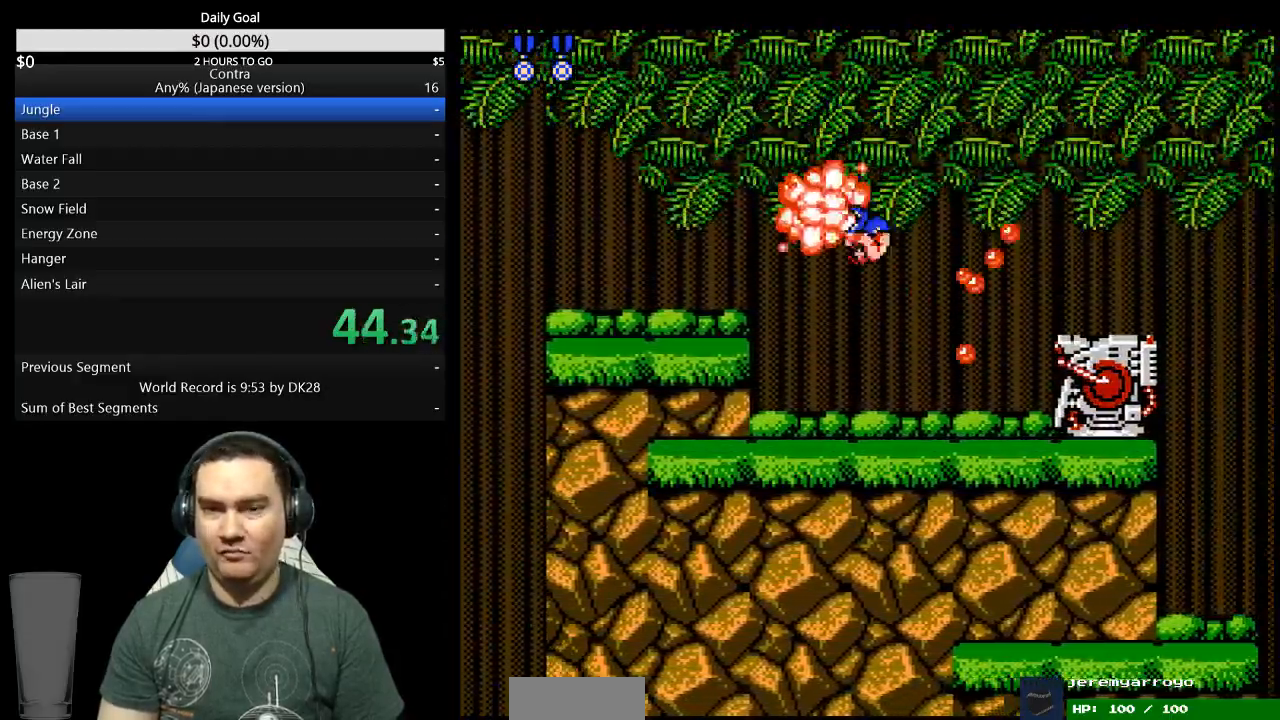
{"buttons": ["DPAD_RIGHT"], "events": [[67, "DPAD_DOWN", "up"], [167, "B", "down"], [367, "A", "down"], [433, "A", "up"], [433, "B", "up"]]}
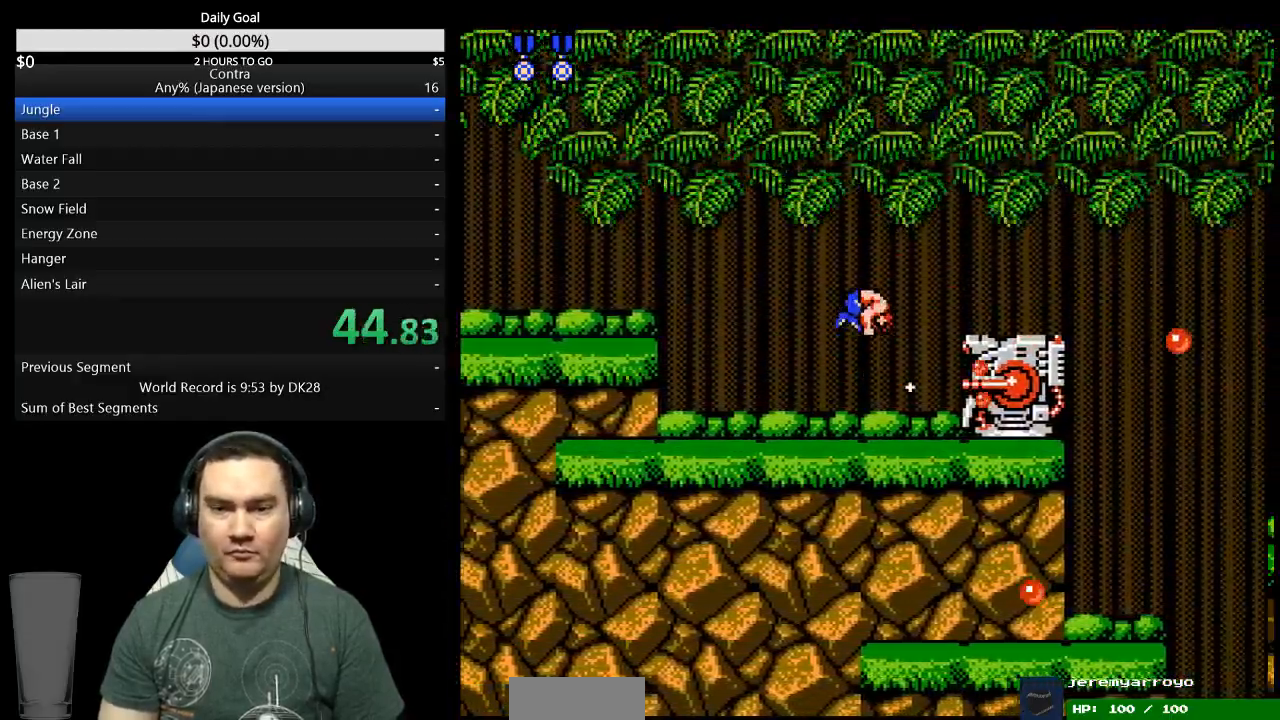
{"buttons": ["DPAD_RIGHT"], "events": []}
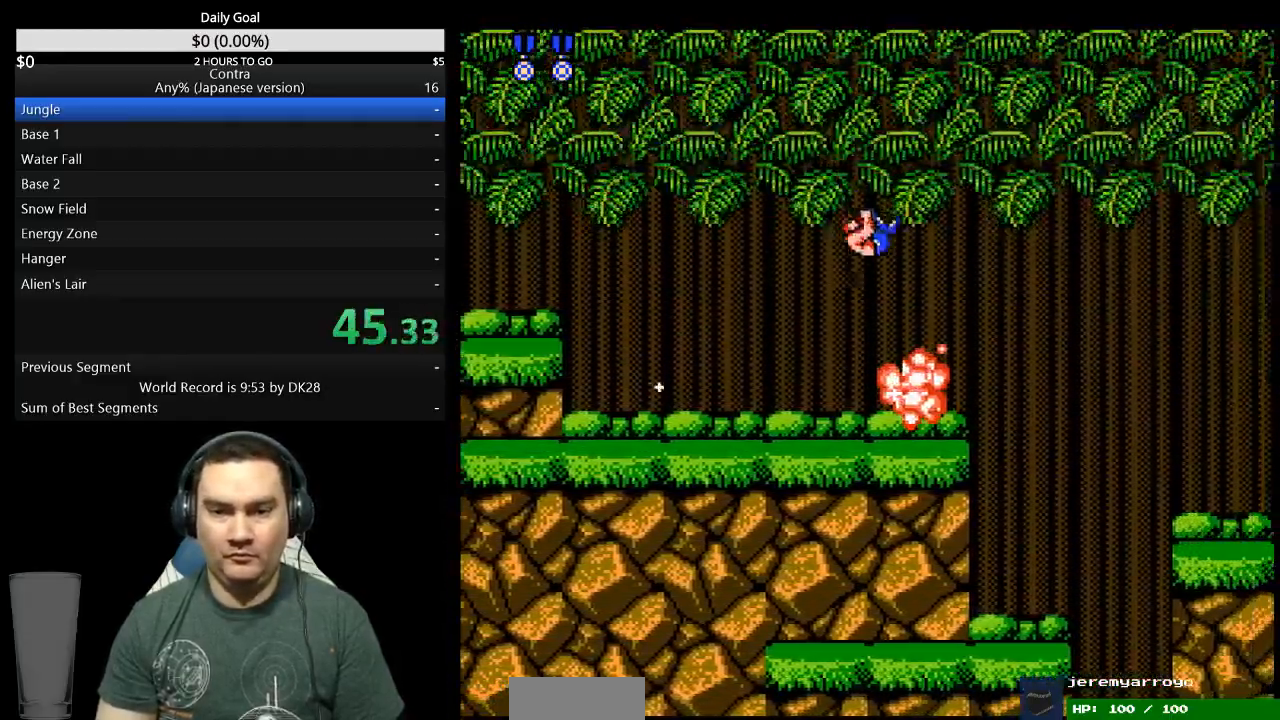
{"buttons": ["A", "DPAD_RIGHT"], "events": [[500, "A", "down"]]}
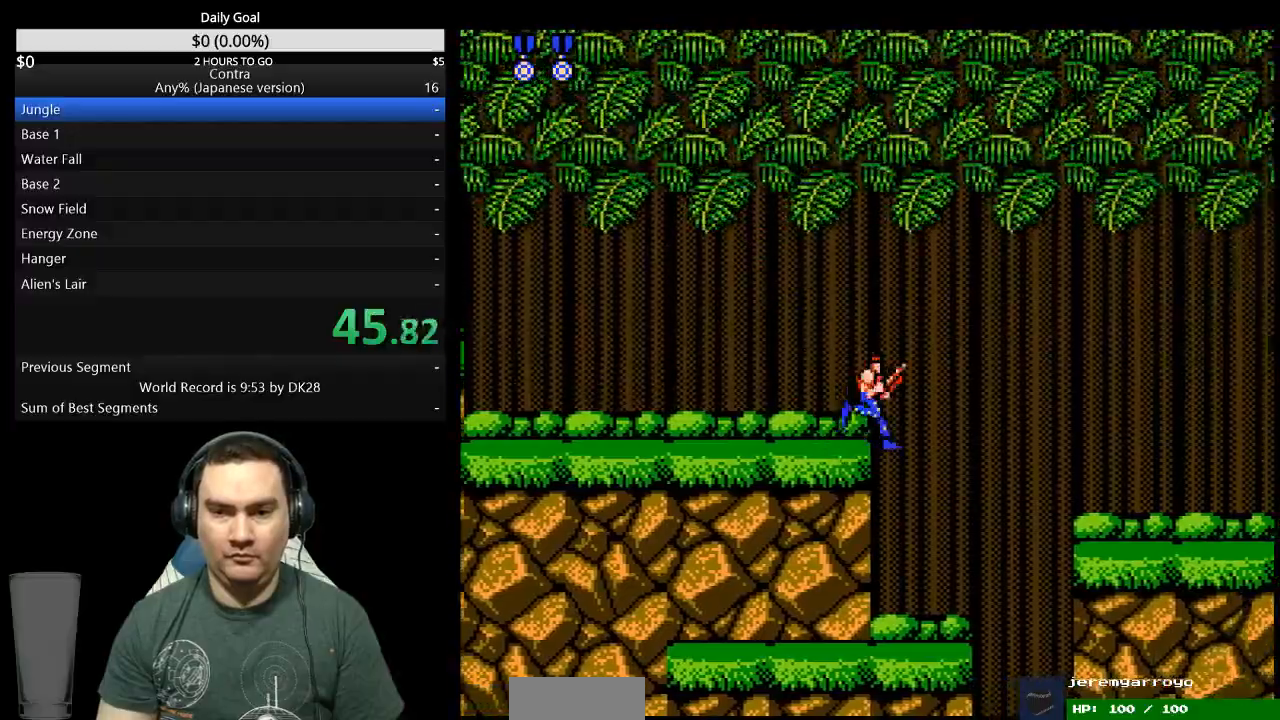
{"buttons": ["DPAD_RIGHT"], "events": [[100, "A", "up"]]}
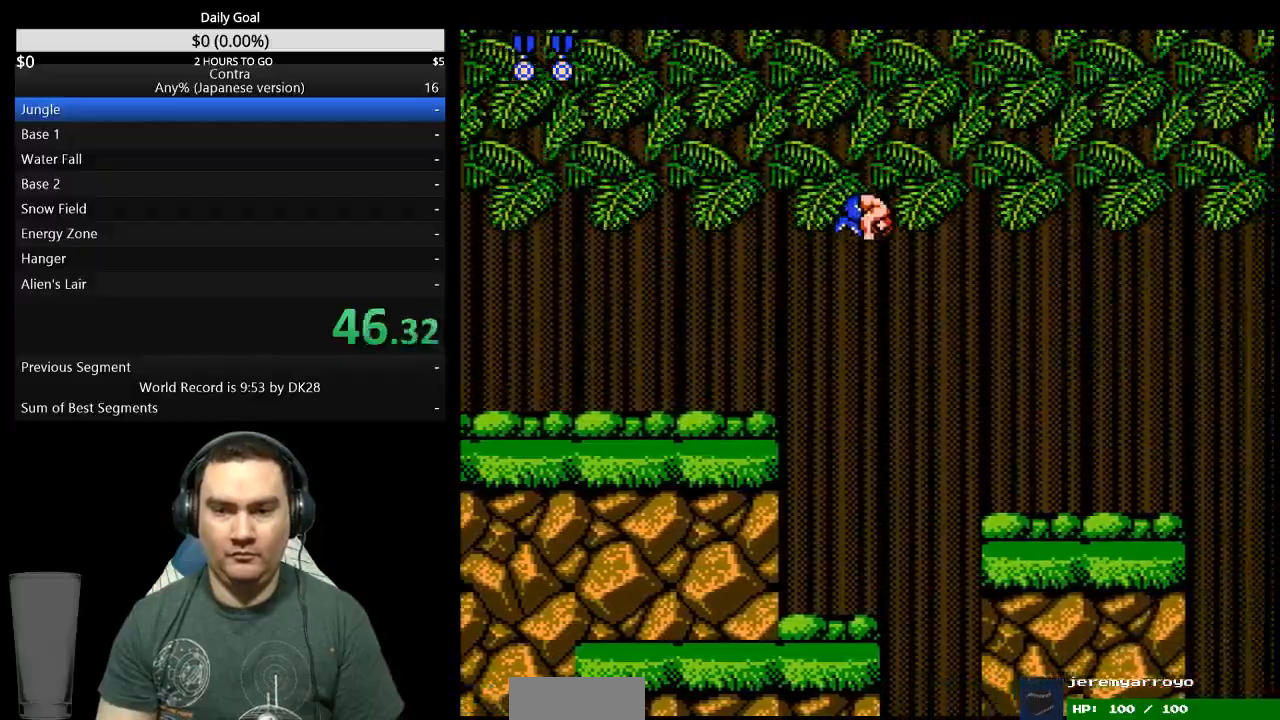
{"buttons": ["DPAD_RIGHT"], "events": []}
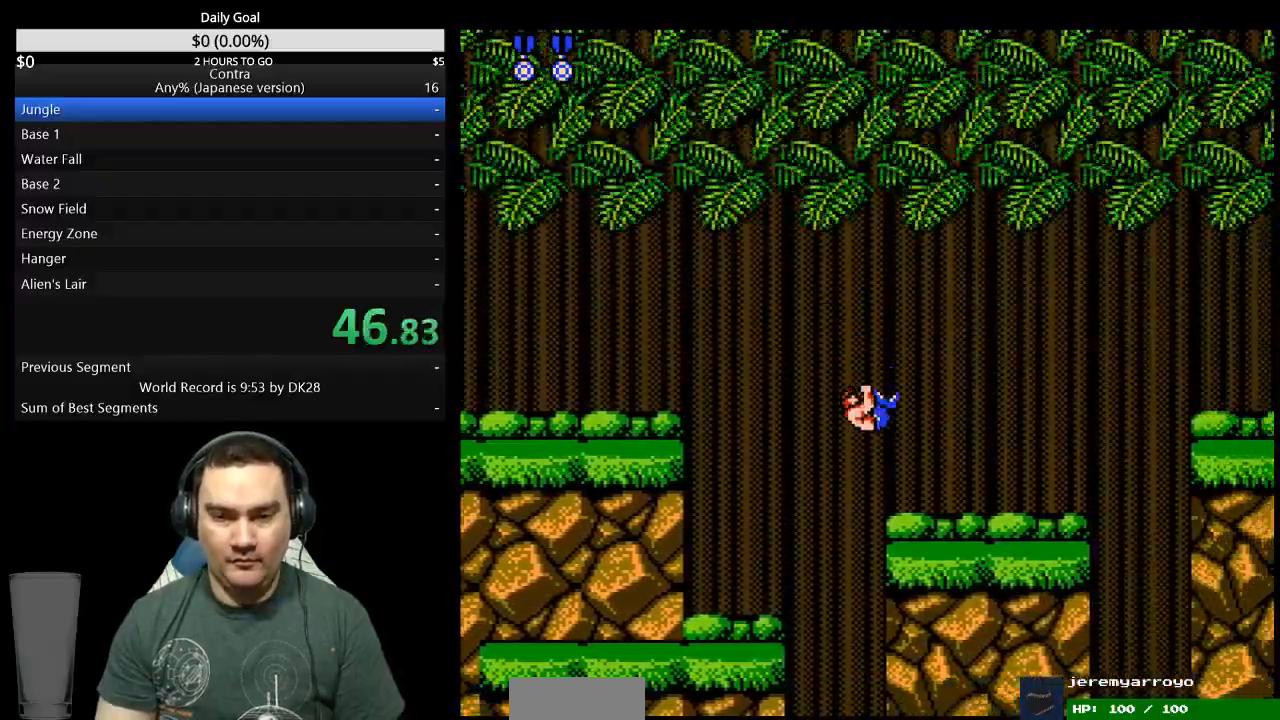
{"buttons": ["B", "DPAD_RIGHT"], "events": [[233, "B", "down"], [400, "B", "up"], [467, "B", "down"]]}
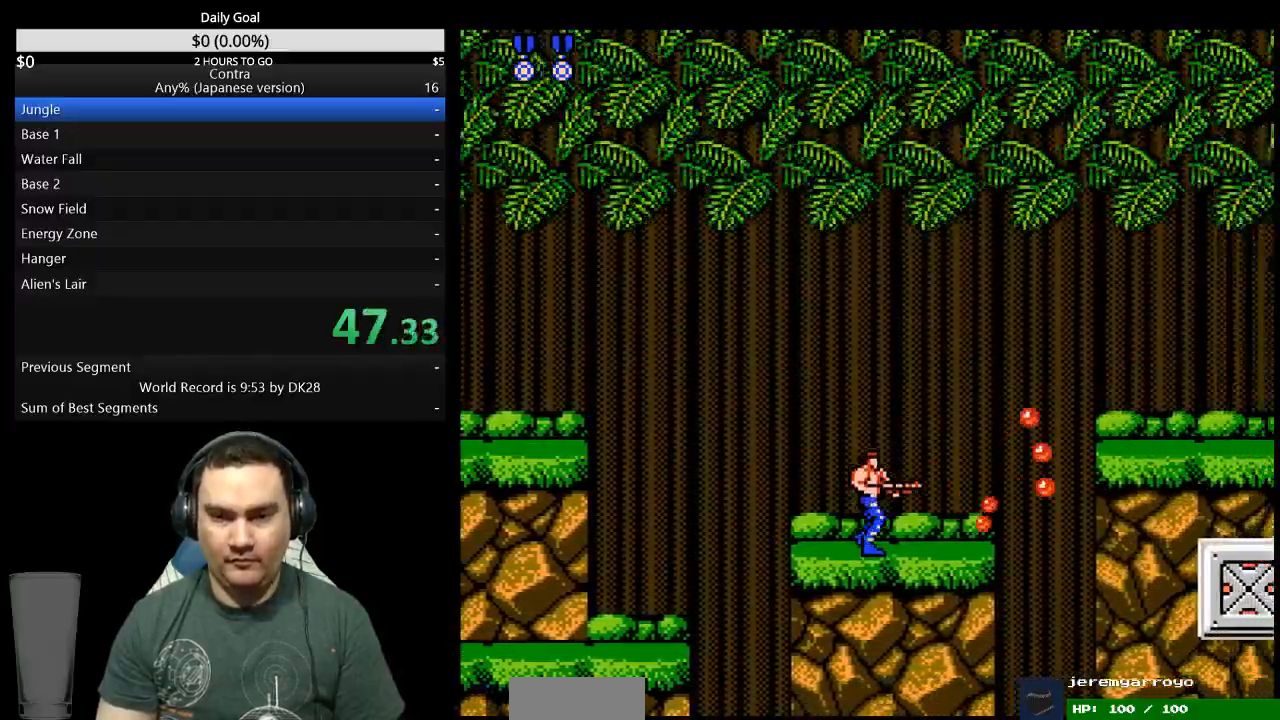
{"buttons": ["A", "DPAD_RIGHT"], "events": [[33, "B", "up"], [100, "B", "down"], [167, "B", "up"], [467, "A", "down"]]}
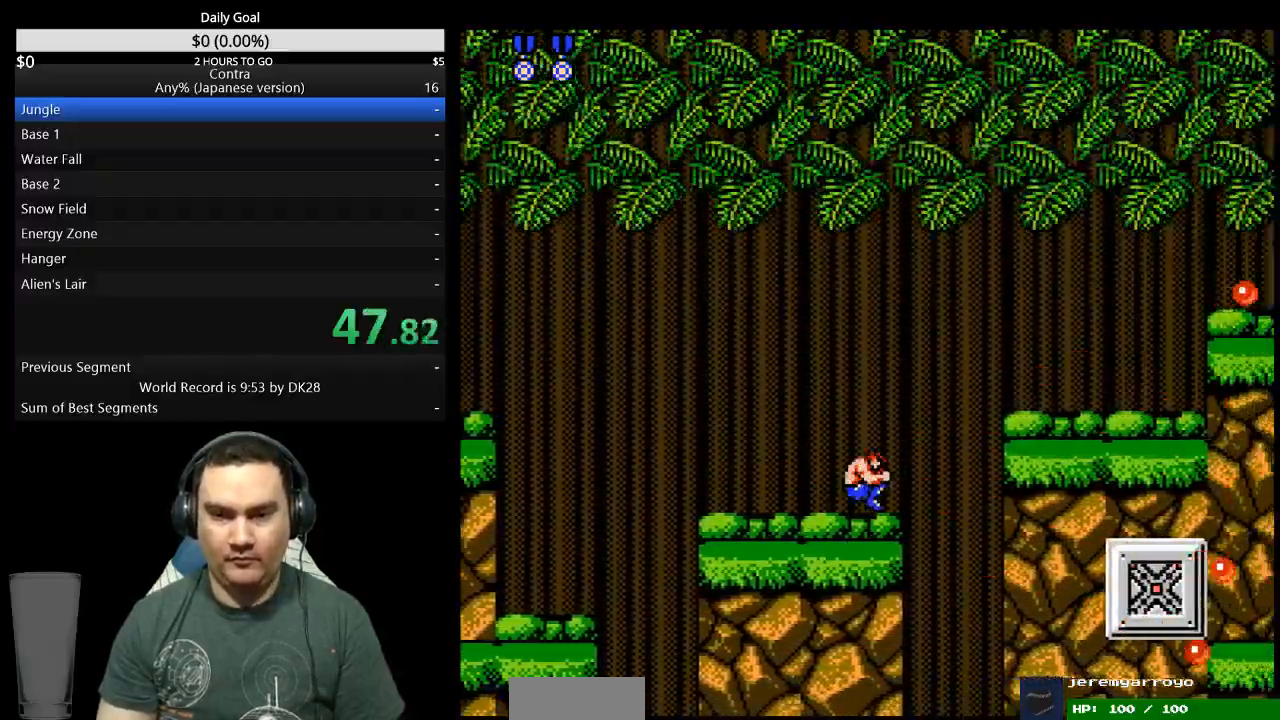
{"buttons": ["B", "DPAD_DOWN", "DPAD_RIGHT"], "events": [[67, "A", "up"], [67, "DPAD_DOWN", "down"], [367, "B", "down"], [433, "B", "up"], [500, "B", "down"]]}
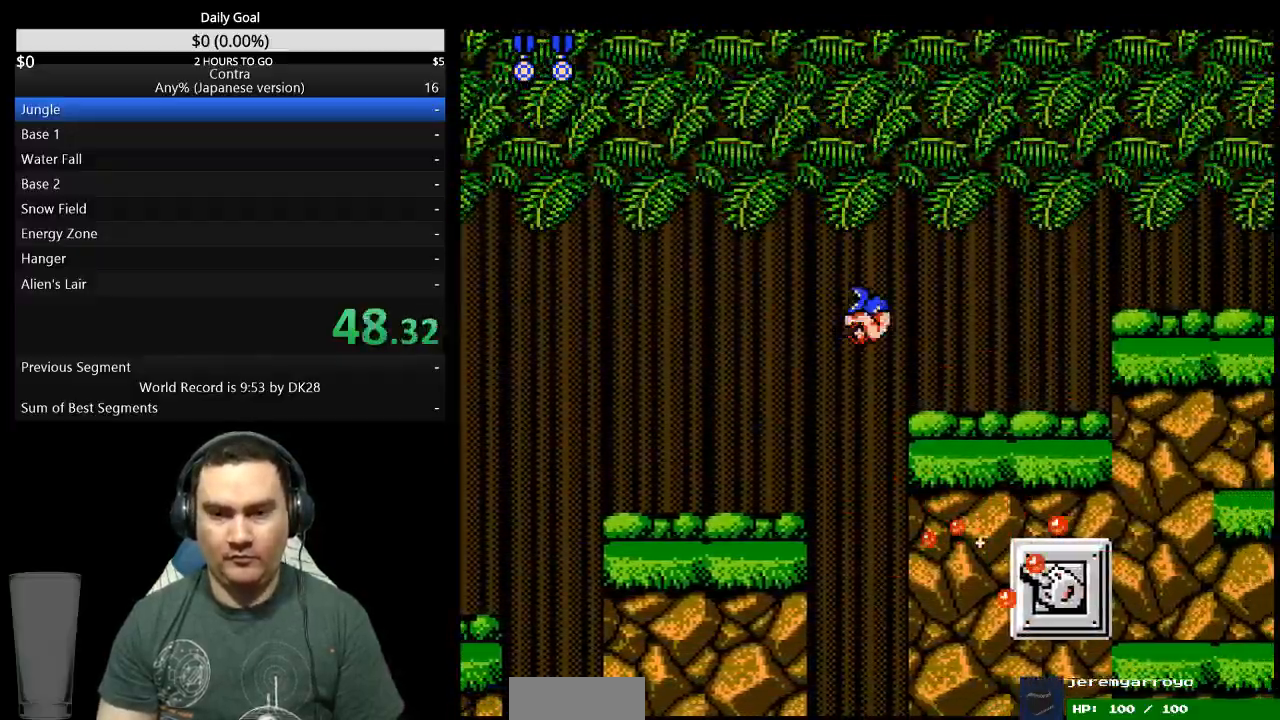
{"buttons": ["B", "DPAD_DOWN", "DPAD_RIGHT"], "events": [[167, "B", "up"], [333, "B", "down"], [400, "B", "up"], [467, "B", "down"]]}
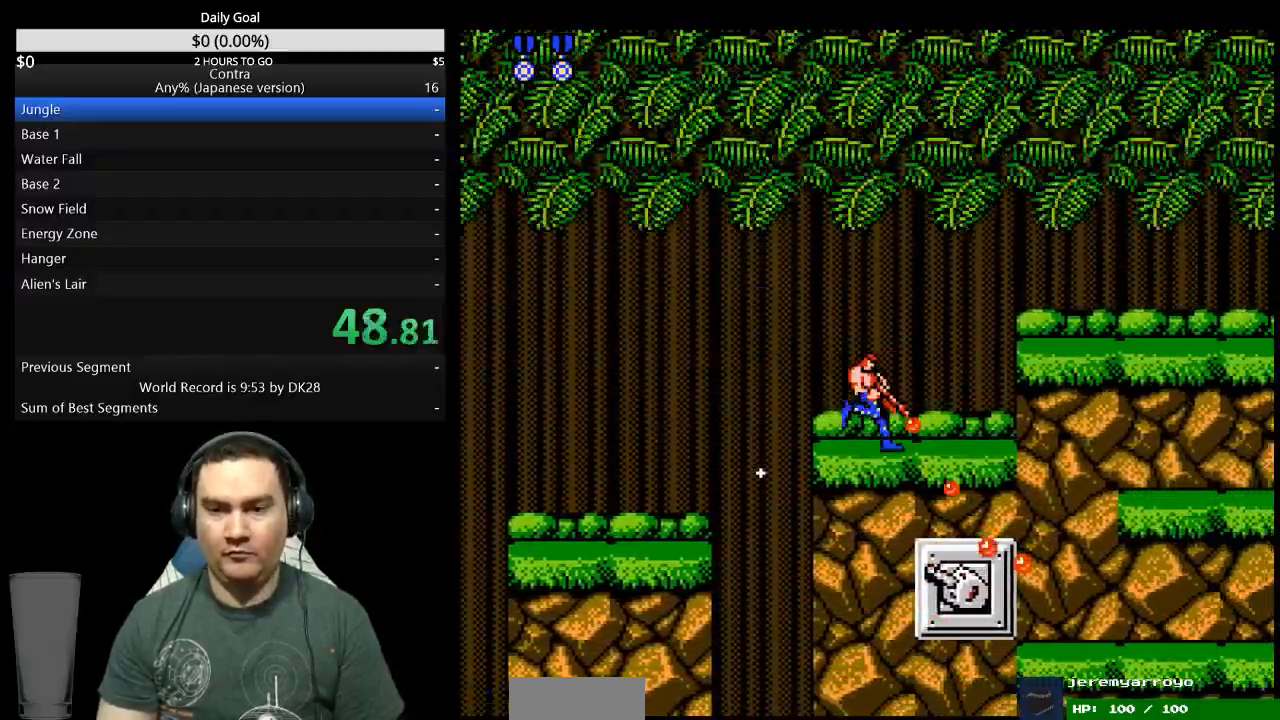
{"buttons": ["B", "DPAD_DOWN", "DPAD_RIGHT"], "events": [[33, "B", "up"], [200, "B", "down"], [267, "B", "up"], [333, "B", "down"], [400, "B", "up"], [467, "B", "down"]]}
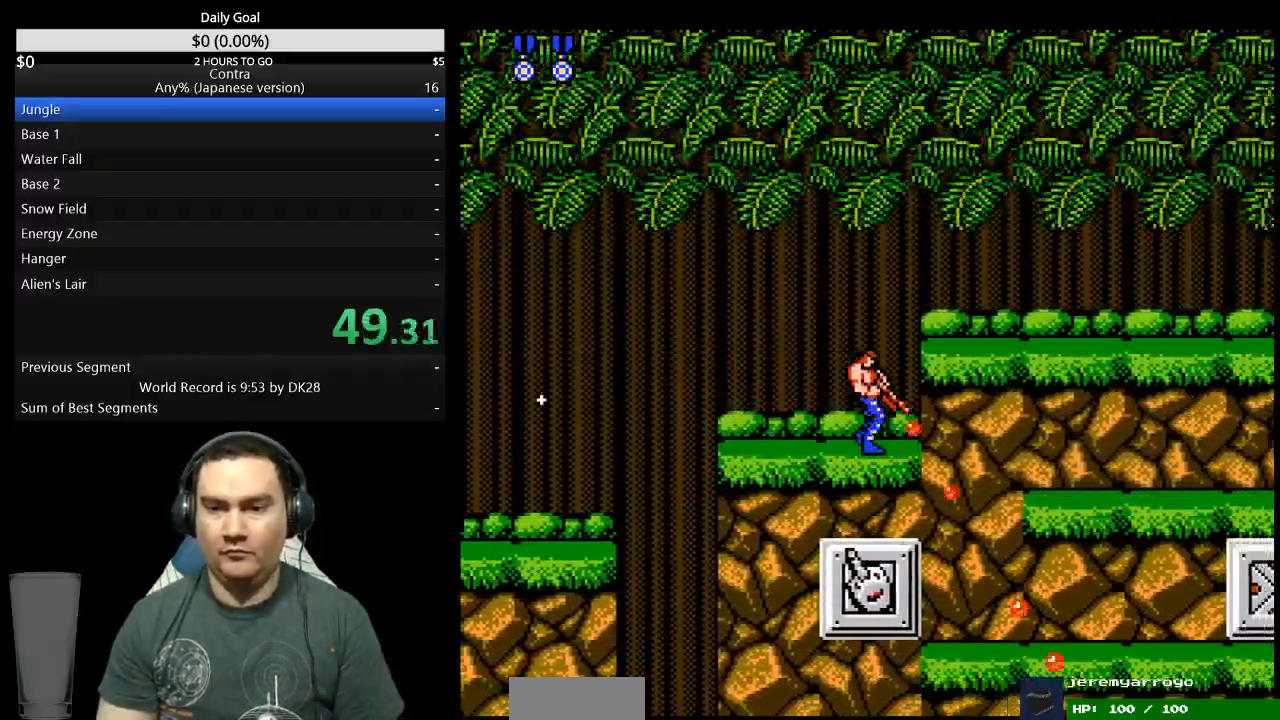
{"buttons": ["B", "DPAD_RIGHT"], "events": [[33, "B", "up"], [200, "DPAD_DOWN", "up"], [333, "B", "down"], [400, "B", "up"], [467, "B", "down"]]}
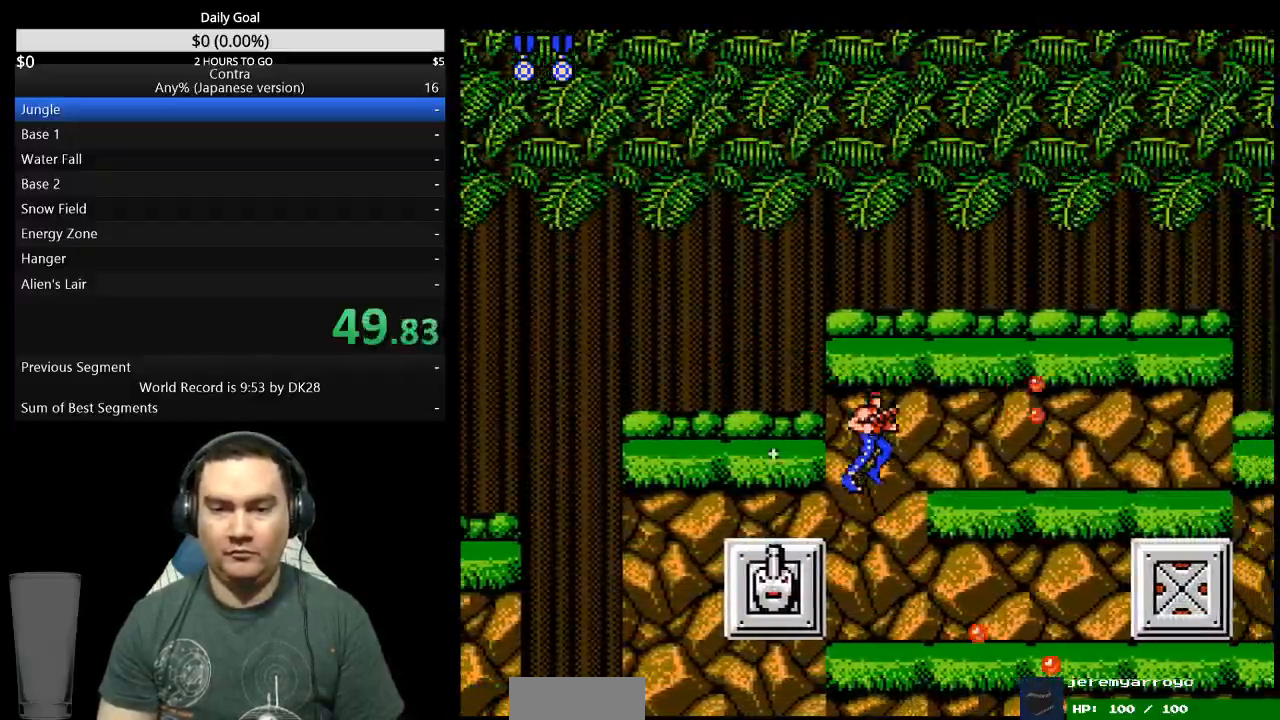
{"buttons": ["B", "DPAD_RIGHT"]}
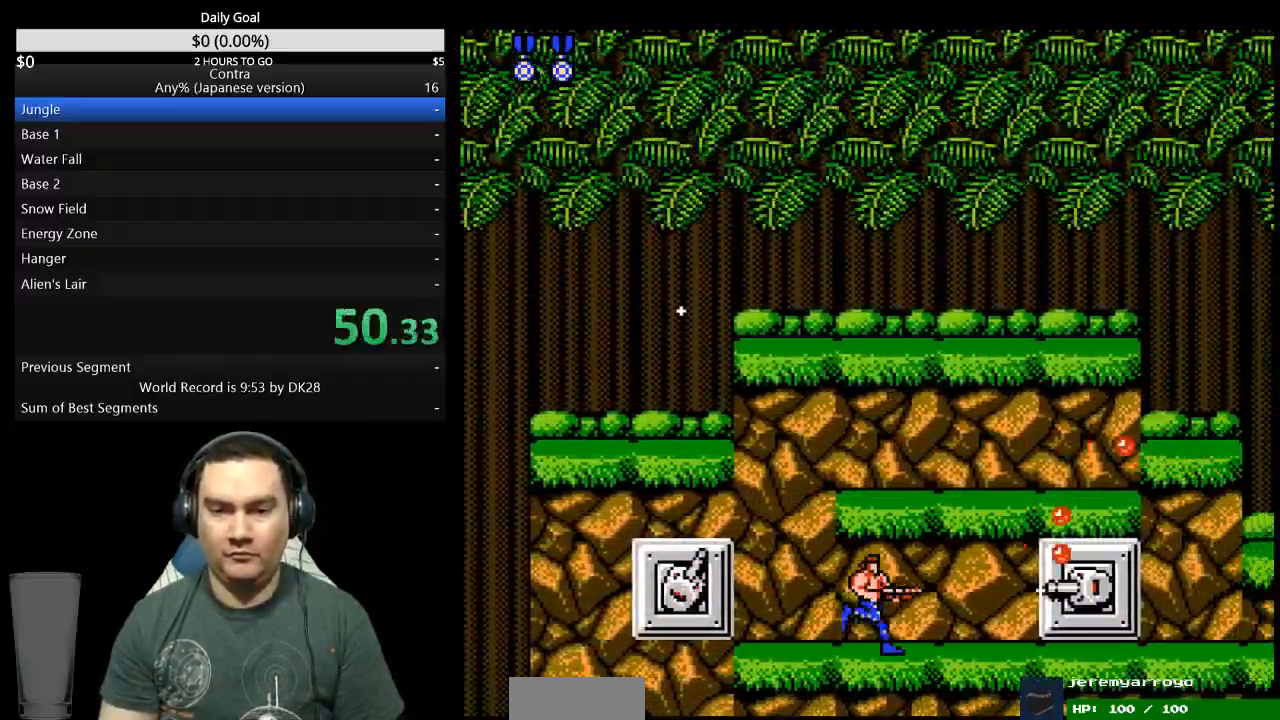
{"buttons": ["DPAD_DOWN", "DPAD_RIGHT"], "events": [[100, "A", "down"], [167, "DPAD_DOWN", "down"], [267, "A", "up"], [400, "B", "up"], [433, "A", "down"], [467, "A", "up"]]}
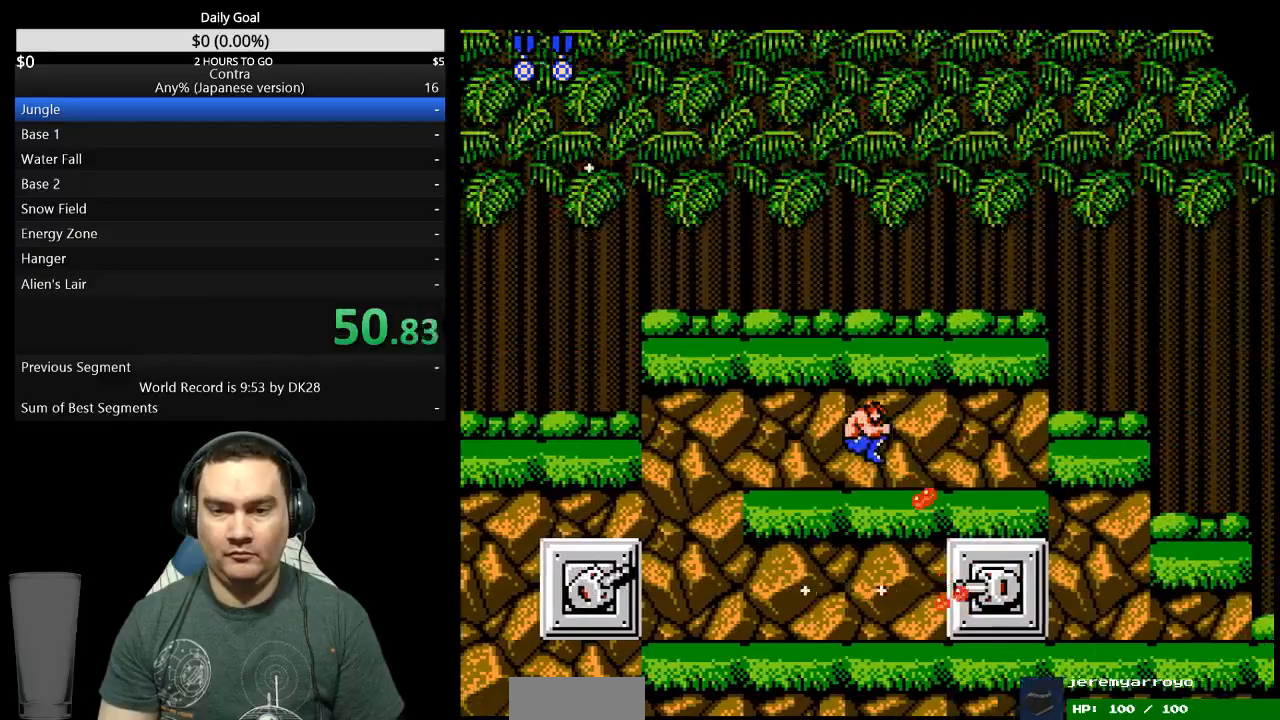
{"buttons": ["DPAD_RIGHT"], "events": [[67, "B", "down"], [133, "B", "up"], [267, "DPAD_DOWN", "up"], [300, "B", "down"], [367, "B", "up"], [433, "B", "down"], [500, "B", "up"]]}
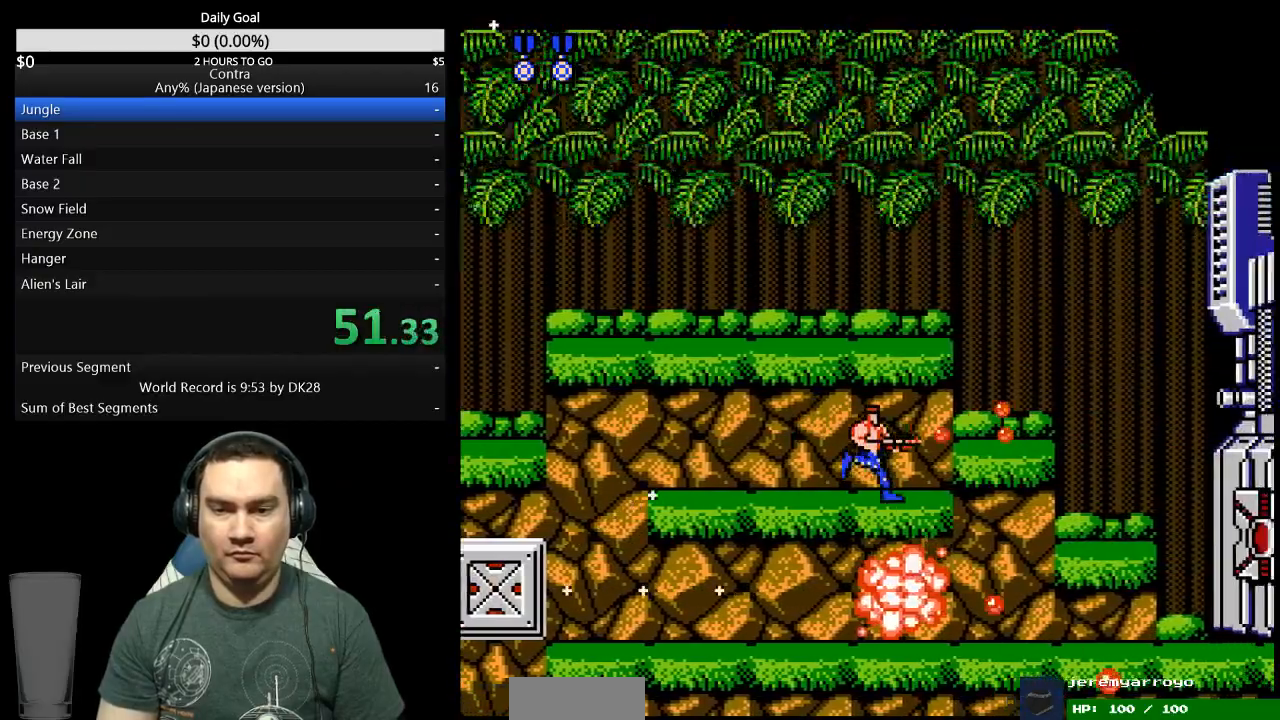
{"buttons": ["DPAD_UP", "DPAD_RIGHT"], "events": [[467, "DPAD_UP", "down"]]}
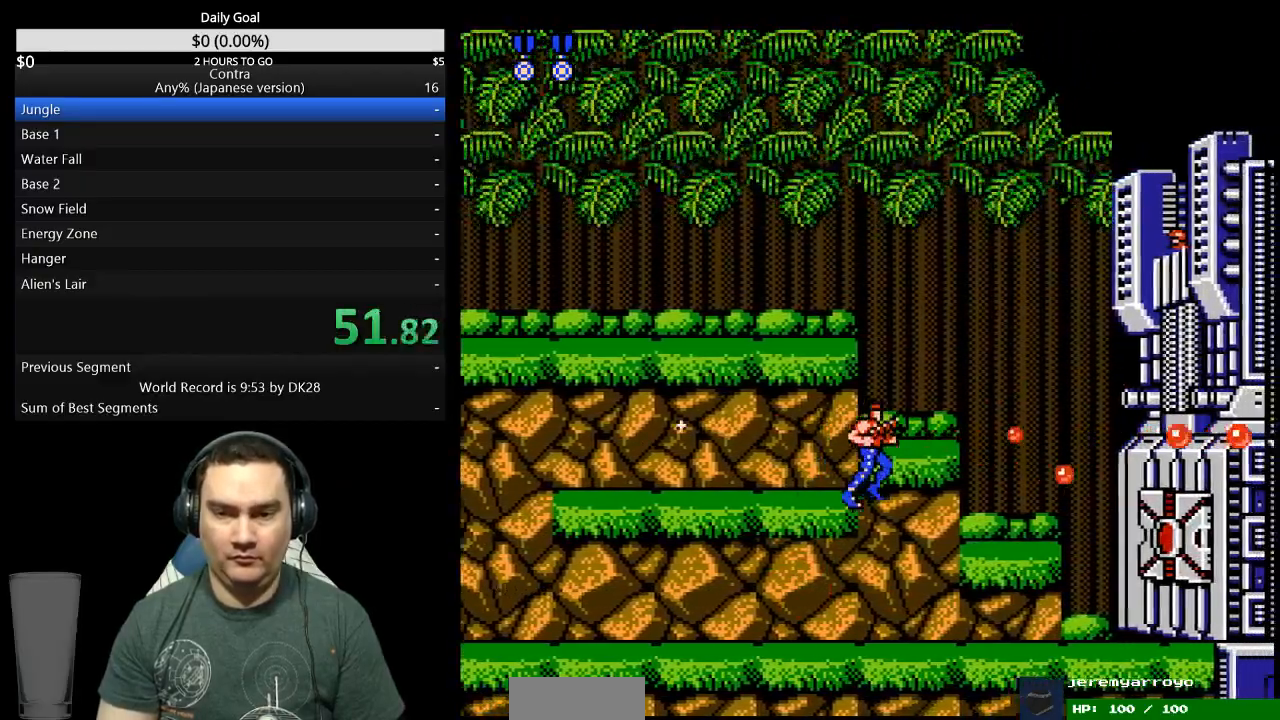
{"buttons": ["DPAD_UP", "DPAD_RIGHT"], "events": []}
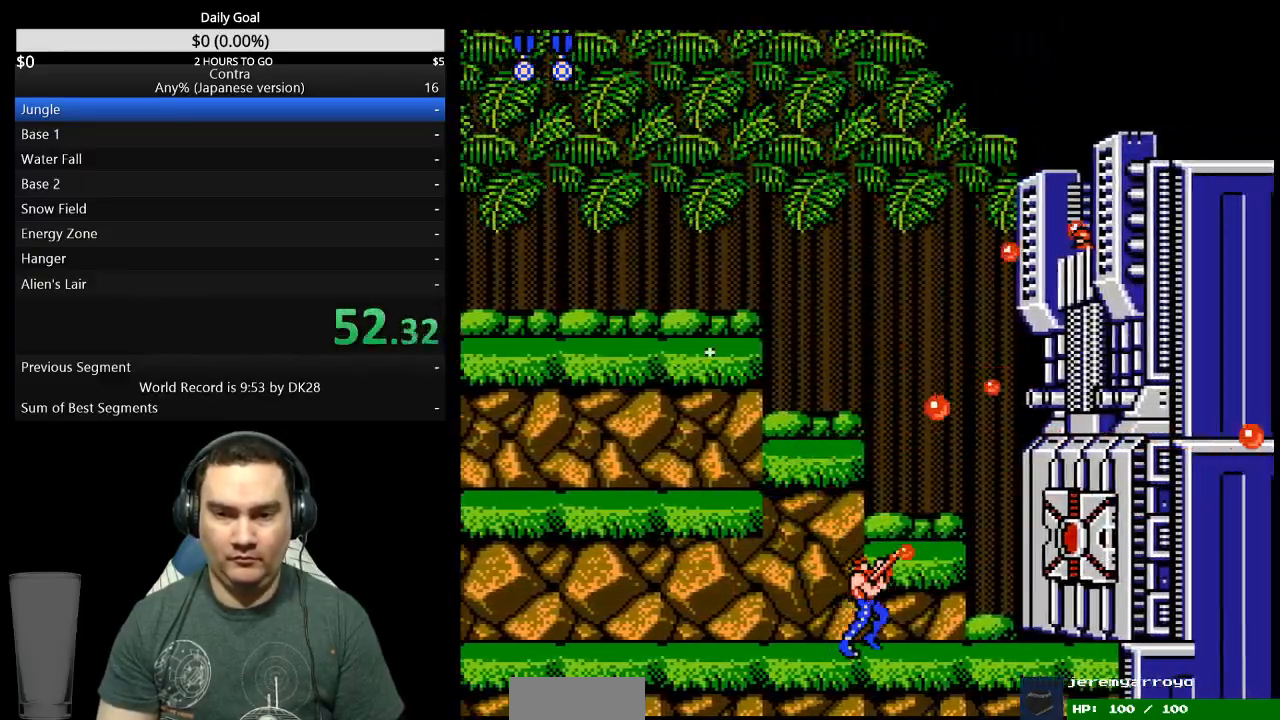
{"buttons": ["B", "DPAD_UP", "DPAD_RIGHT"], "events": [[433, "B", "down"]]}
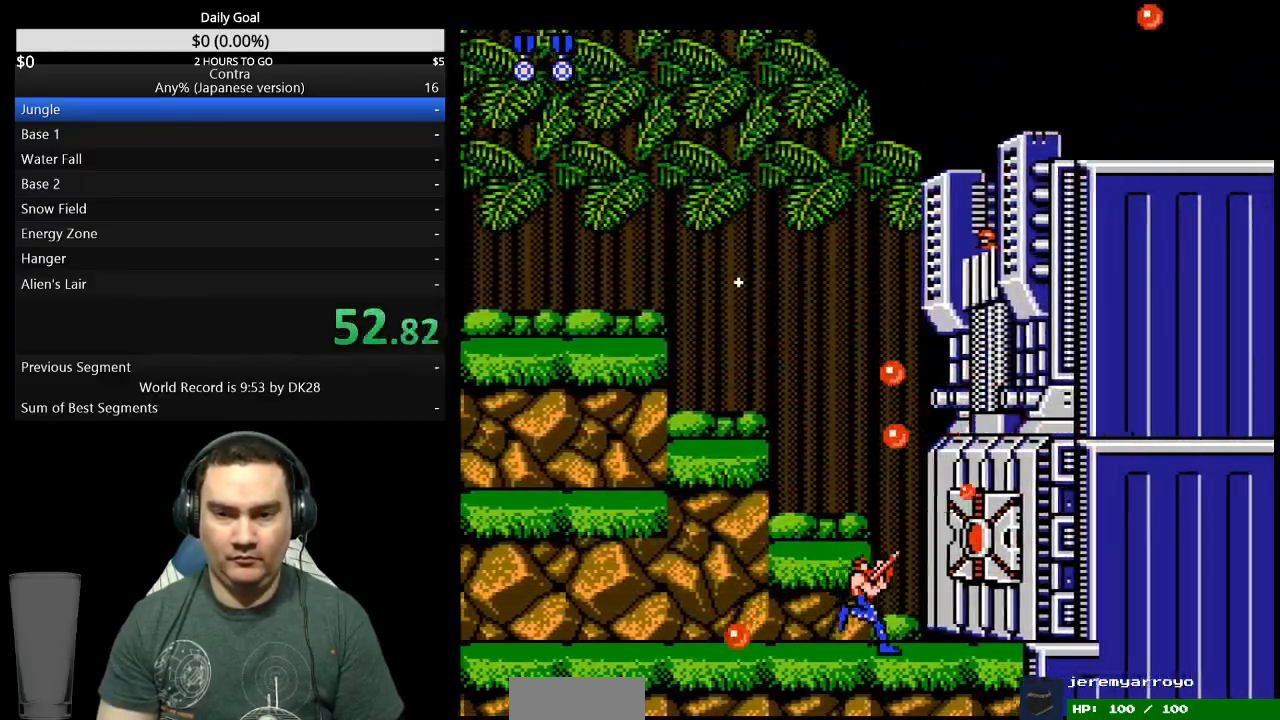
{"buttons": ["DPAD_UP", "DPAD_RIGHT"], "events": [[67, "B", "up"], [133, "B", "down"], [400, "B", "up"]]}
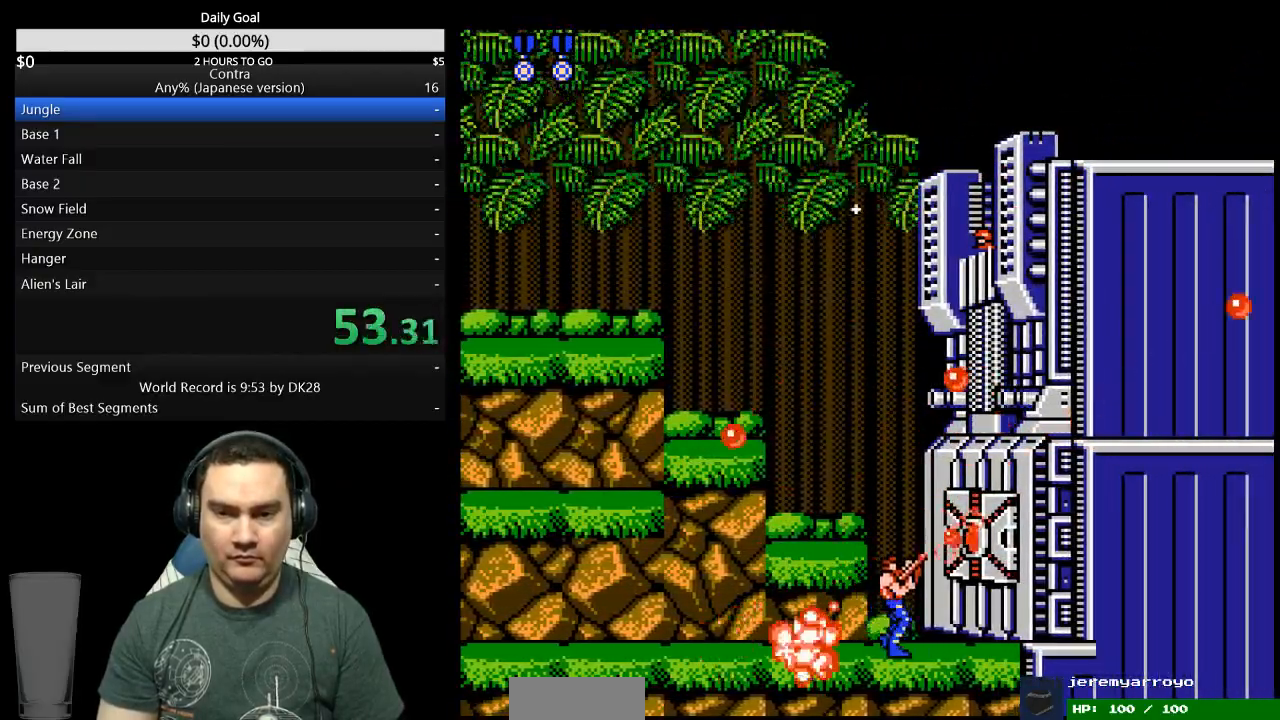
{"buttons": ["B", "DPAD_UP", "DPAD_RIGHT"], "events": [[400, "B", "down"]]}
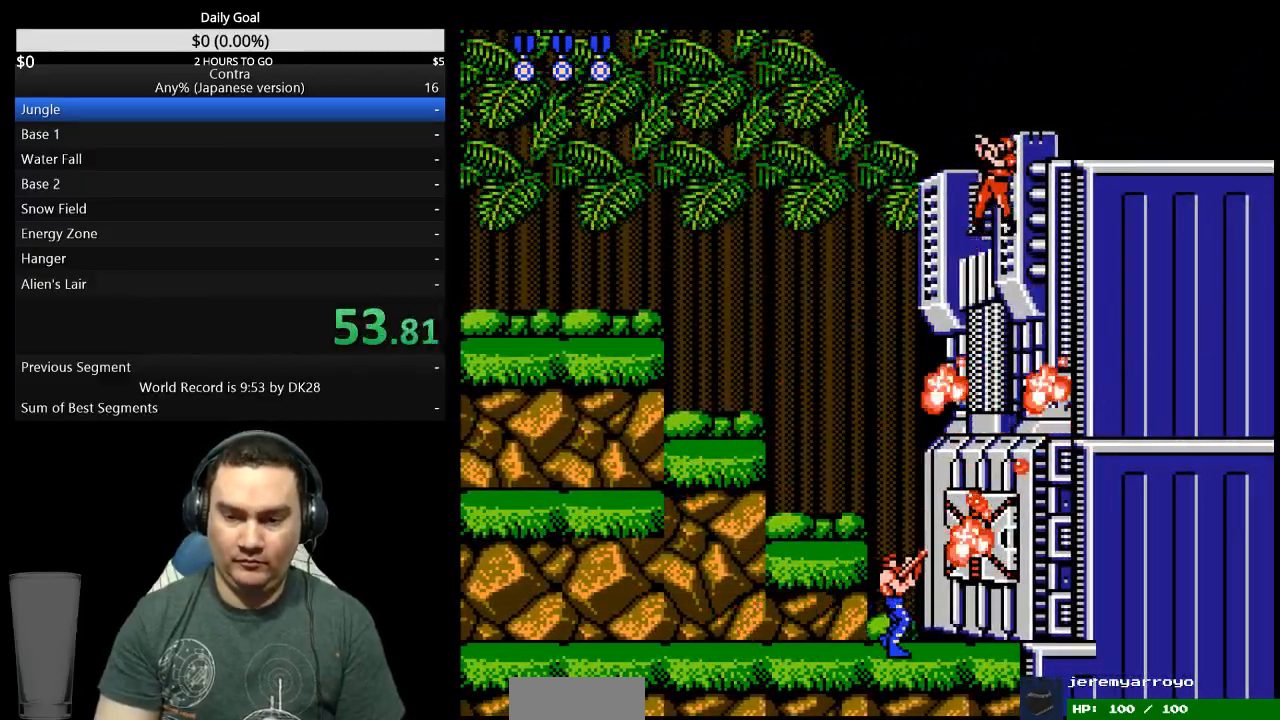
{"buttons": ["DPAD_RIGHT"], "events": [[67, "B", "up"], [267, "DPAD_UP", "up"]]}
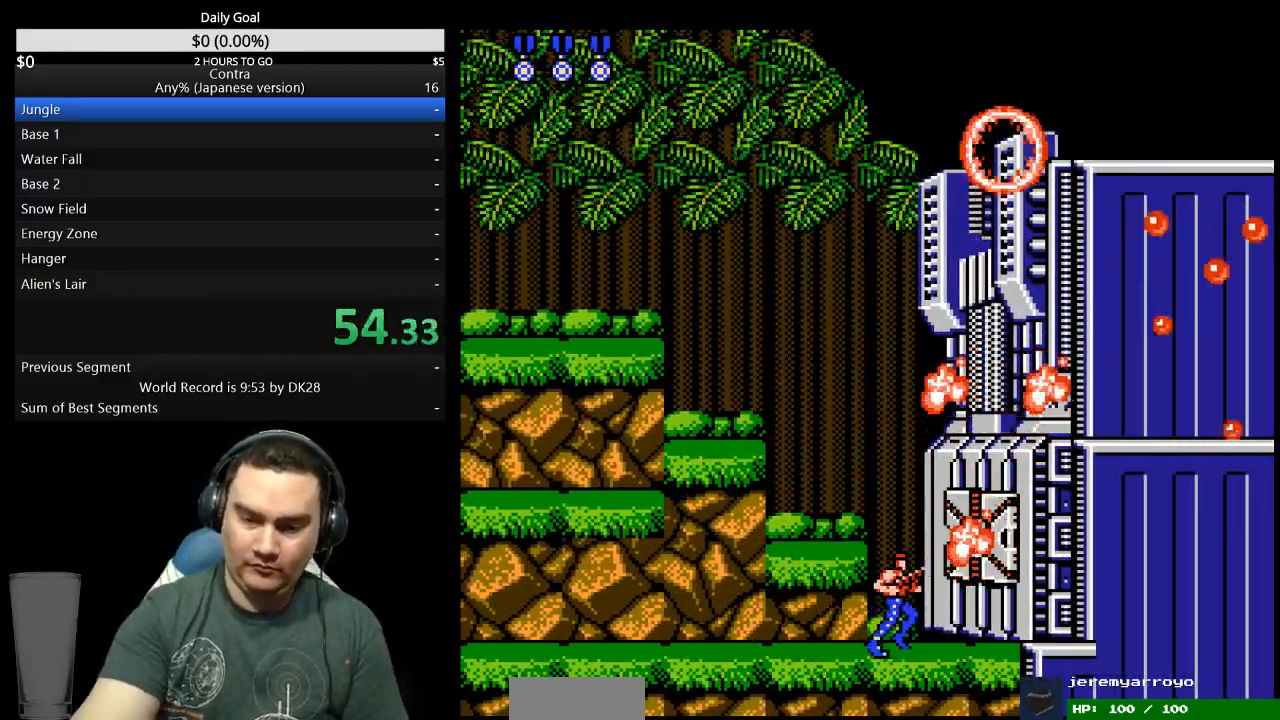
{"buttons": [], "events": [[333, "DPAD_RIGHT", "up"]]}